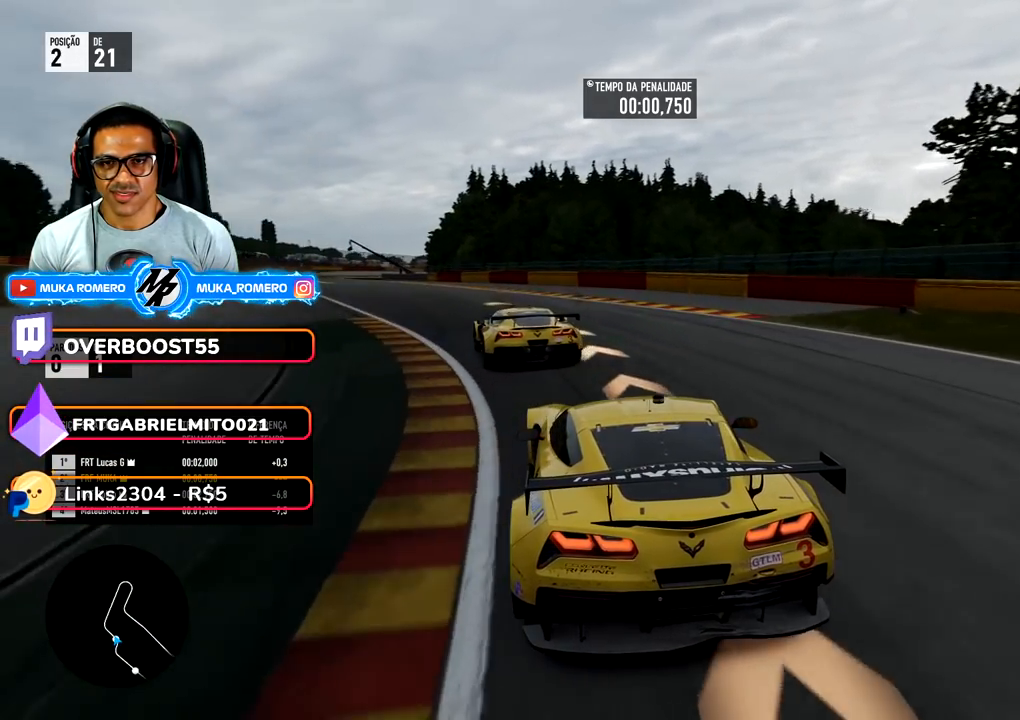
Gameplay with a controller (Xbox layout); each line is a JSON object with the inputs held at the frame after it. "events" lists button and stick changes between this image and that frame as [ms after this image, input, new state], when the widget could be followed in between. Not read: L3 R2 R3.
{"buttons": [], "left_stick": "down-left", "right_stick": "center", "events": []}
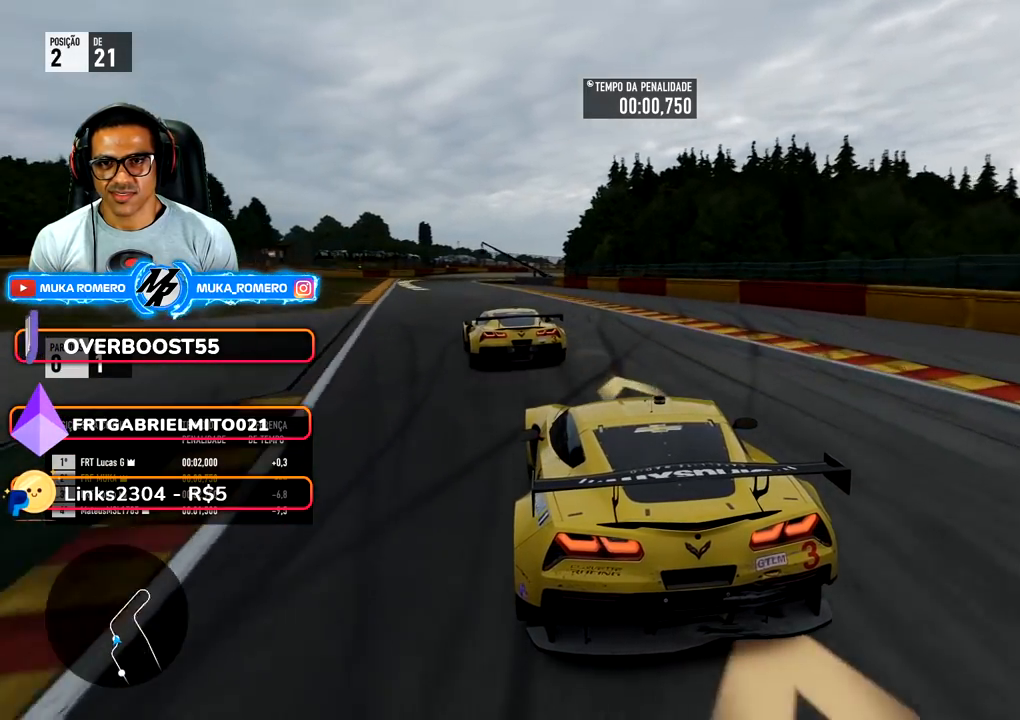
{"buttons": [], "left_stick": "center", "right_stick": "center", "events": [[400, "left_stick", "center"]]}
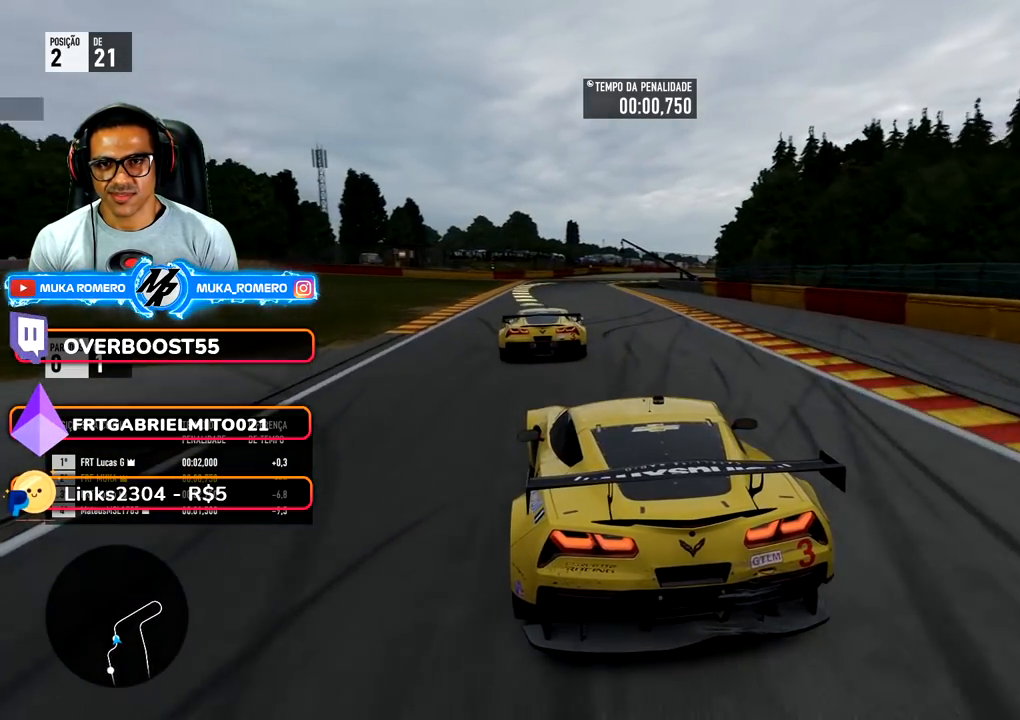
{"buttons": [], "left_stick": "down-left", "right_stick": "center", "events": [[17, "left_stick", "down-left"], [233, "left_stick", "center"], [433, "left_stick", "down-left"]]}
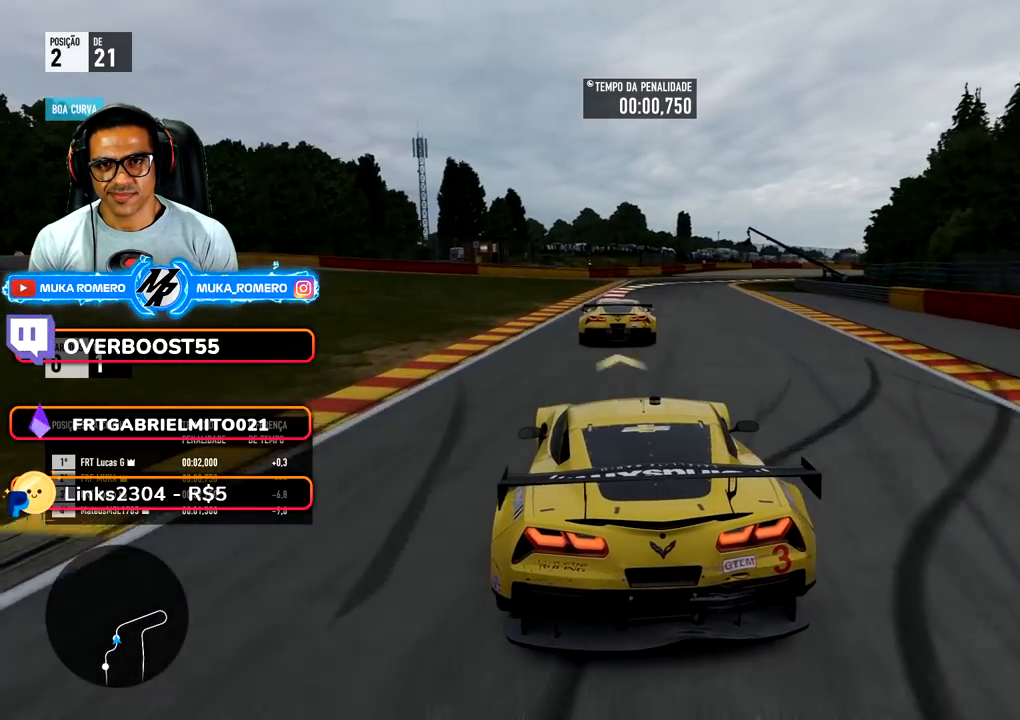
{"buttons": [], "left_stick": "right", "right_stick": "center", "events": [[83, "left_stick", "center"], [267, "left_stick", "right"]]}
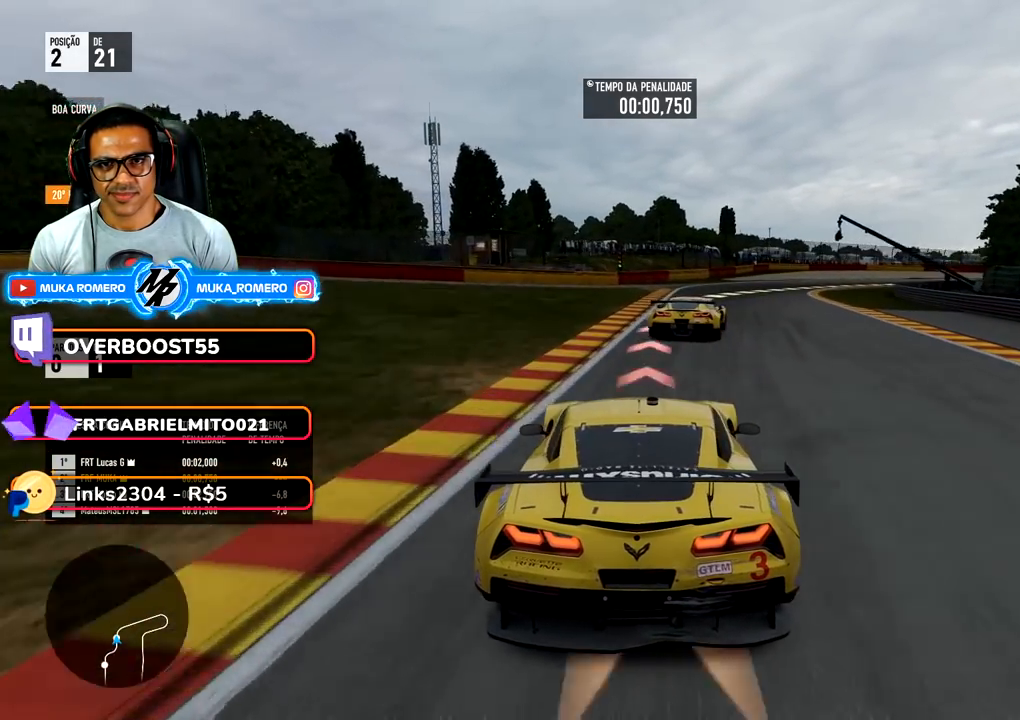
{"buttons": [], "left_stick": "right", "right_stick": "center", "events": []}
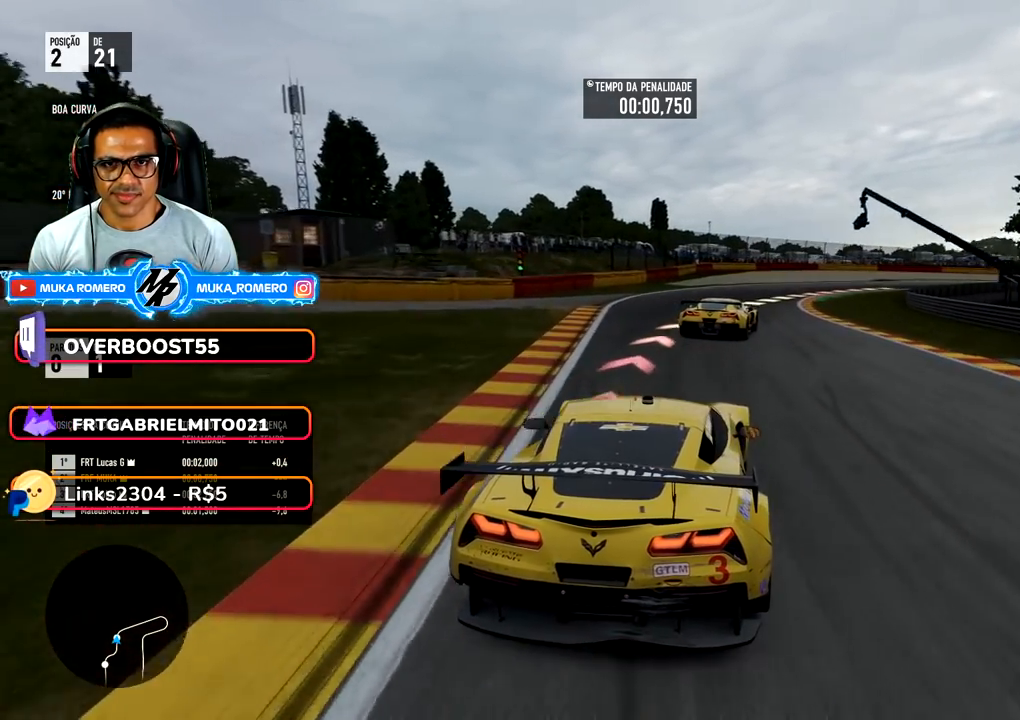
{"buttons": [], "left_stick": "right", "right_stick": "center", "events": []}
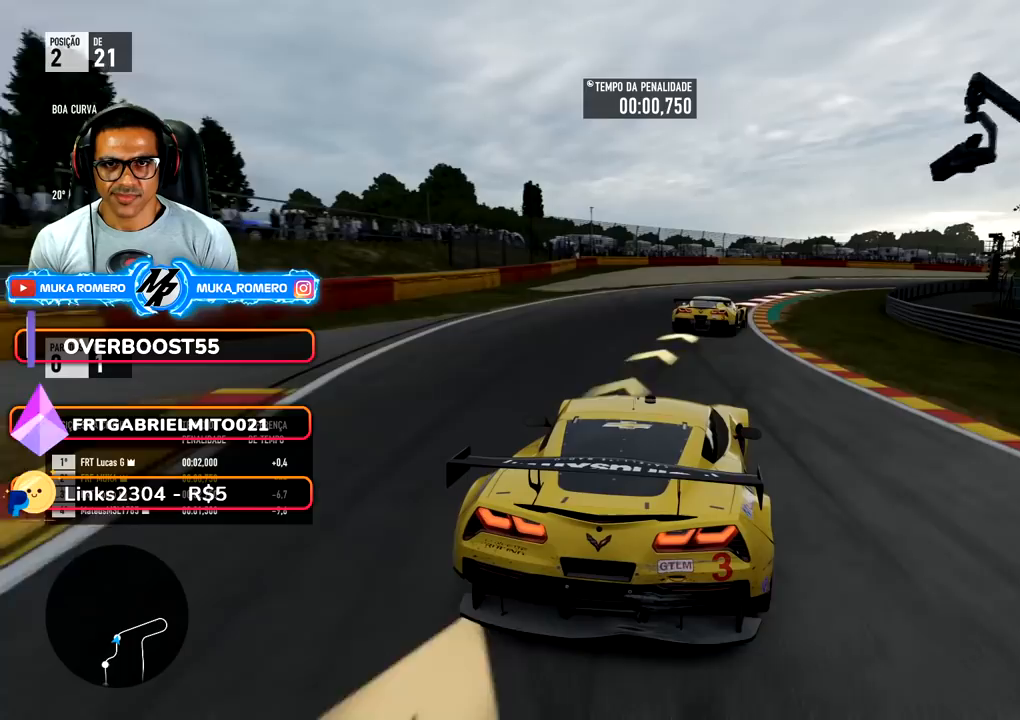
{"buttons": [], "left_stick": "right", "right_stick": "center", "events": []}
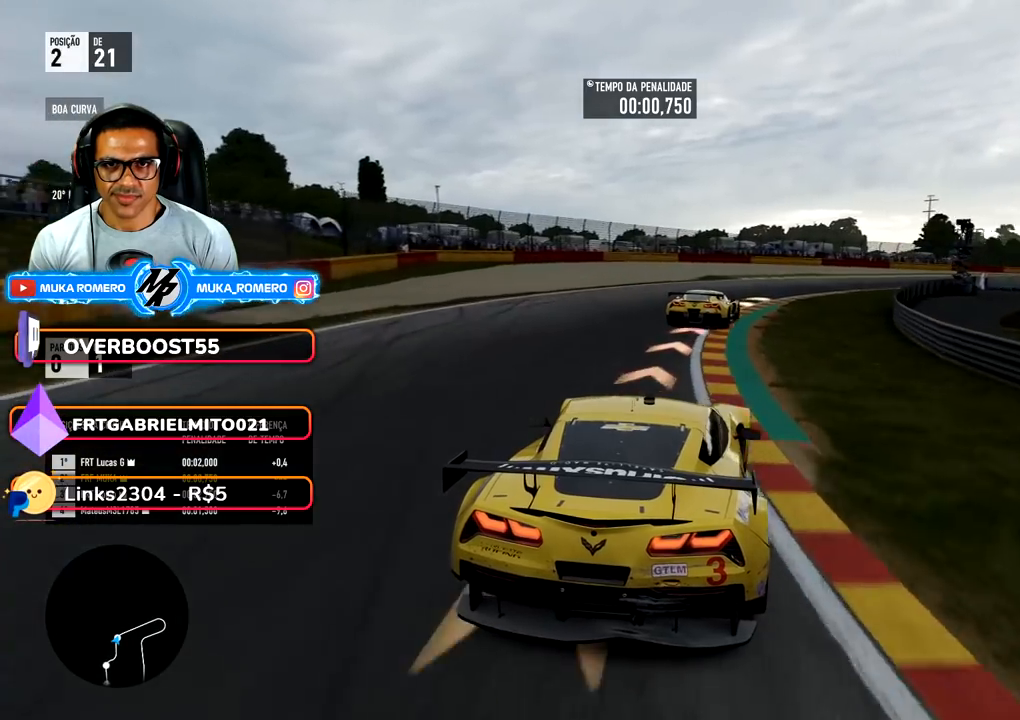
{"buttons": [], "left_stick": "right", "right_stick": "center", "events": []}
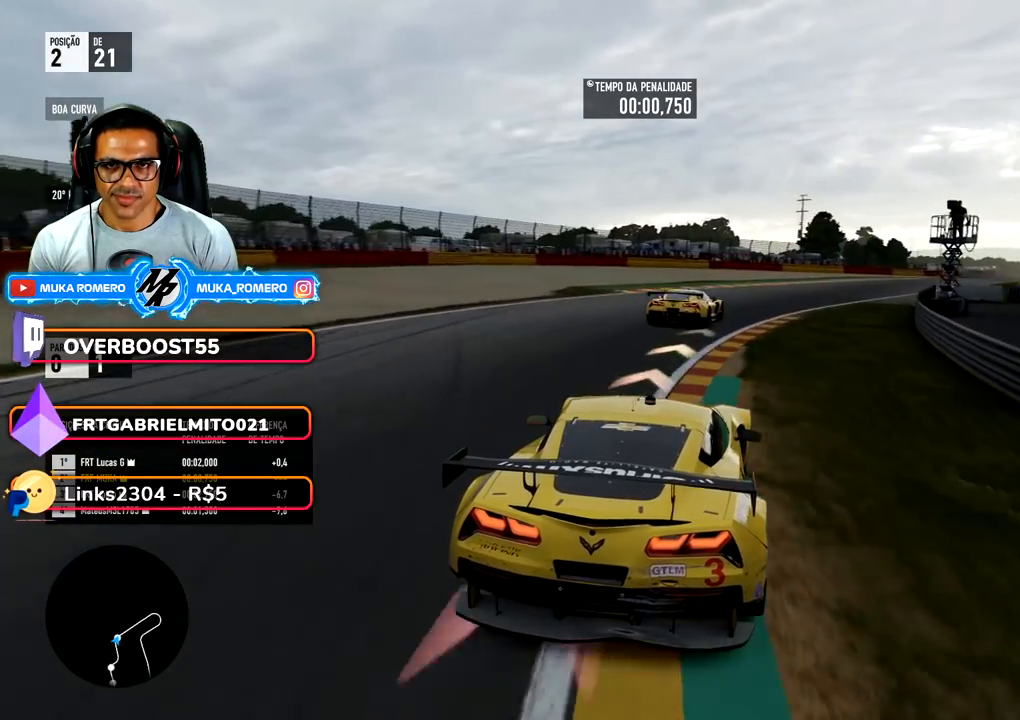
{"buttons": [], "left_stick": "right", "right_stick": "center", "events": [[250, "left_stick", "center"], [333, "left_stick", "right"]]}
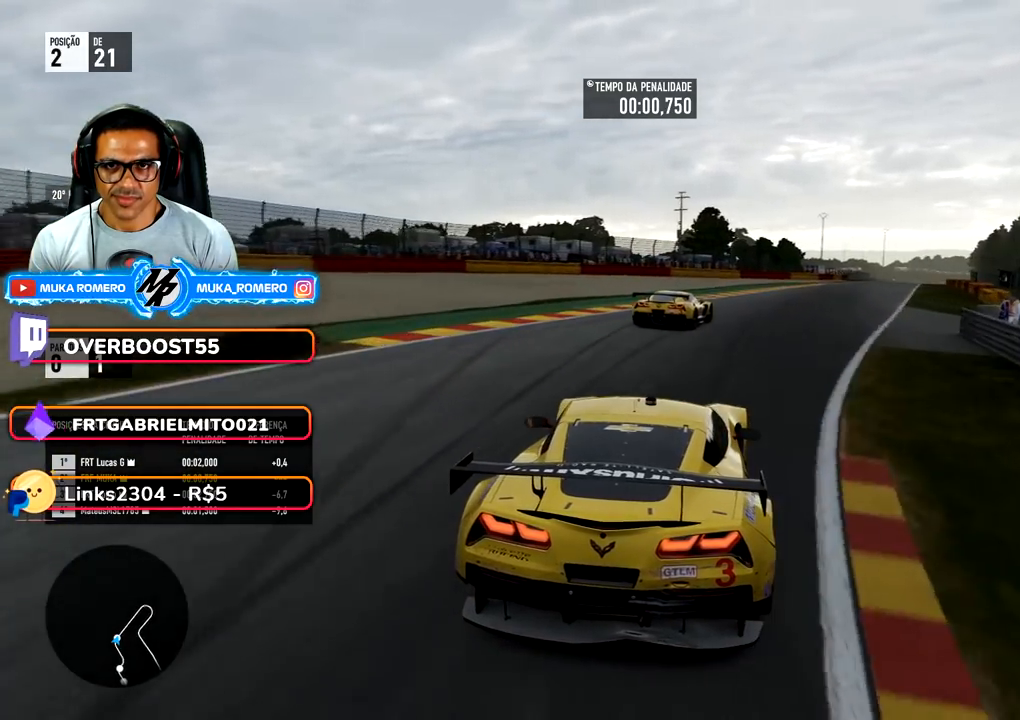
{"buttons": [], "left_stick": "right", "right_stick": "center", "events": [[350, "left_stick", "center"], [417, "left_stick", "right"]]}
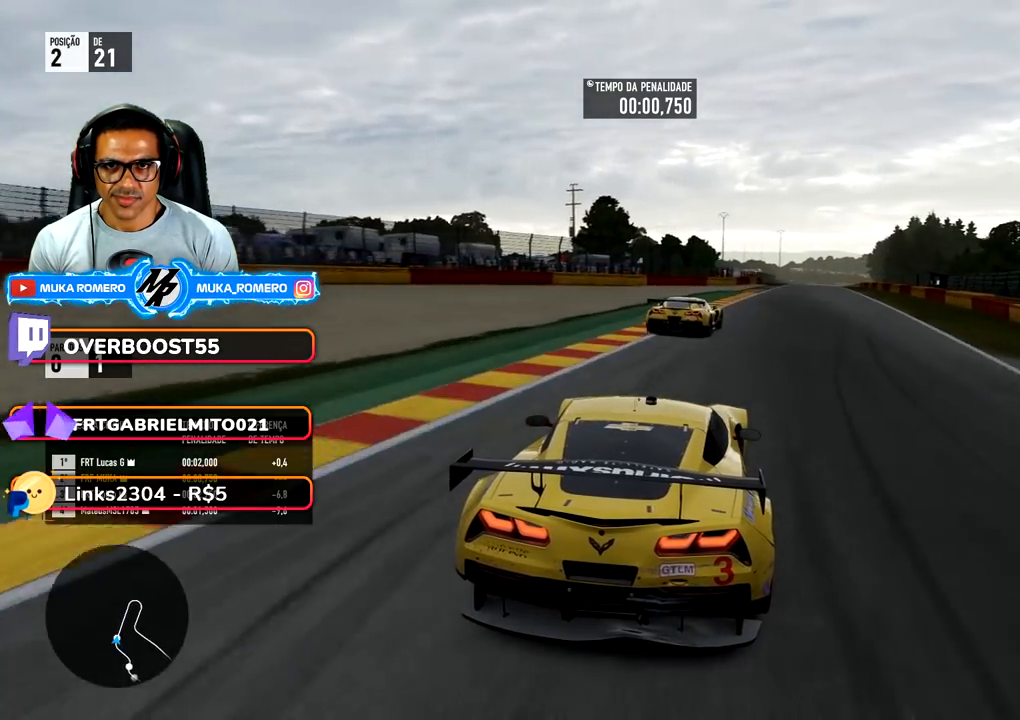
{"buttons": [], "left_stick": "right", "right_stick": "center", "events": [[300, "left_stick", "center"], [383, "left_stick", "right"]]}
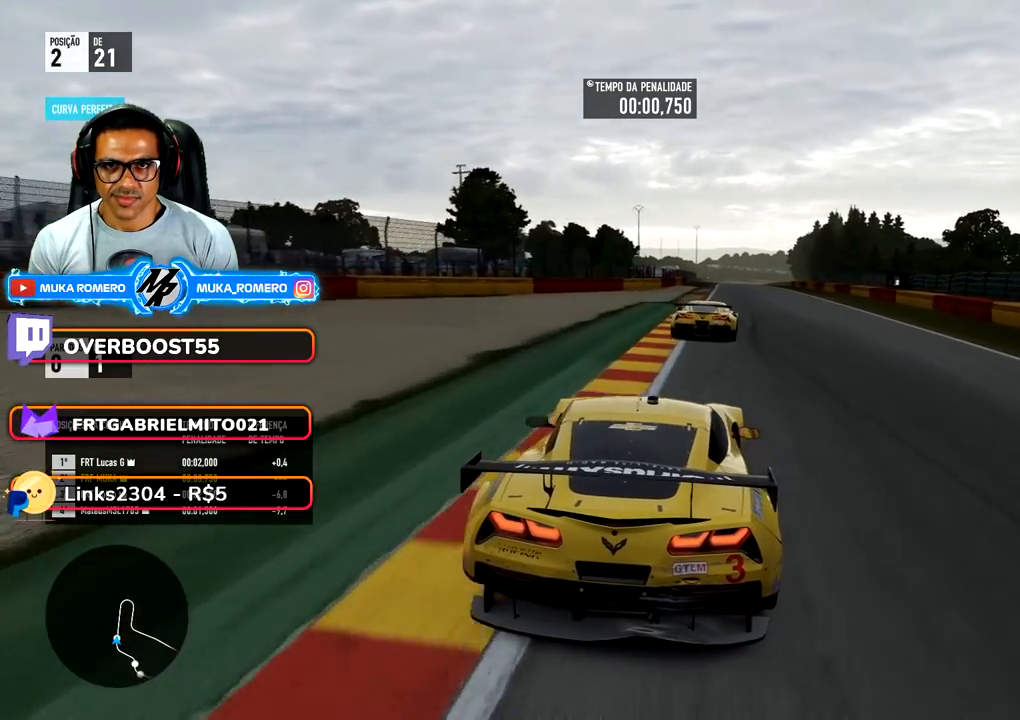
{"buttons": [], "left_stick": "center", "right_stick": "center", "events": [[183, "left_stick", "center"], [300, "left_stick", "right"], [500, "left_stick", "center"]]}
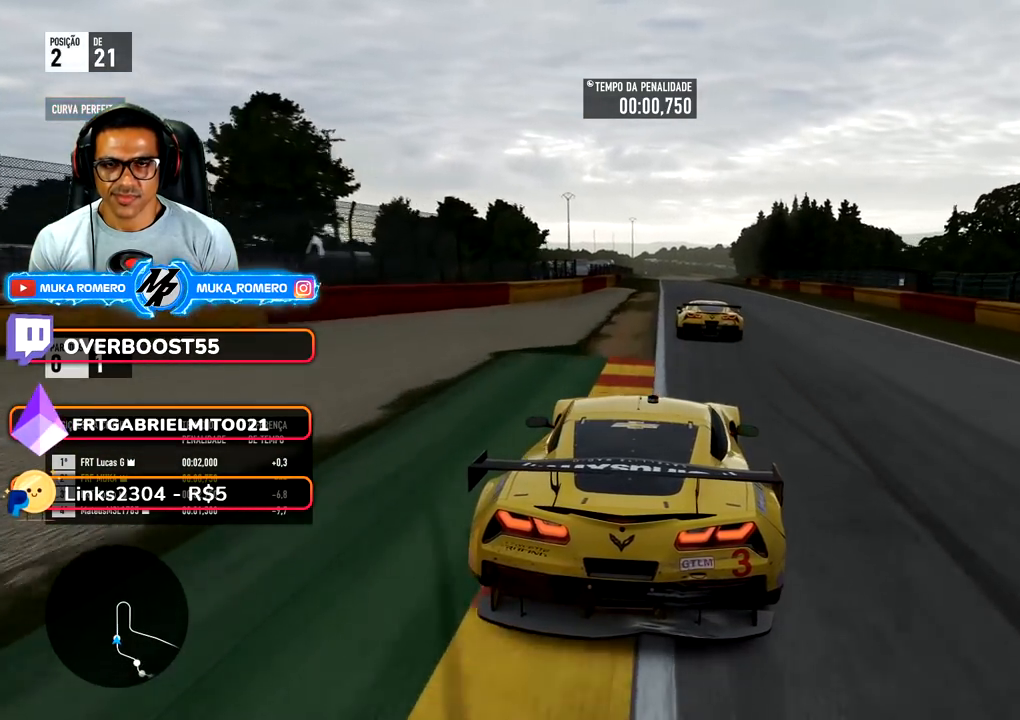
{"buttons": [], "left_stick": "center", "right_stick": "center", "events": [[167, "left_stick", "right"], [333, "left_stick", "center"]]}
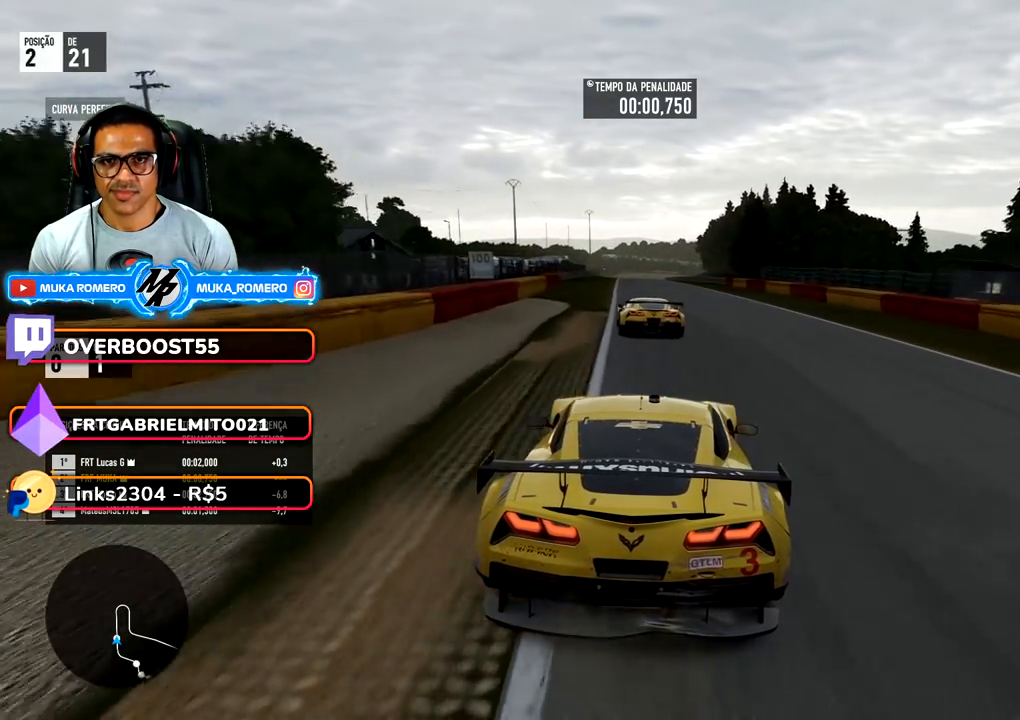
{"buttons": [], "left_stick": "down-left", "right_stick": "center", "events": [[150, "left_stick", "down-left"], [317, "left_stick", "center"], [417, "left_stick", "down-left"]]}
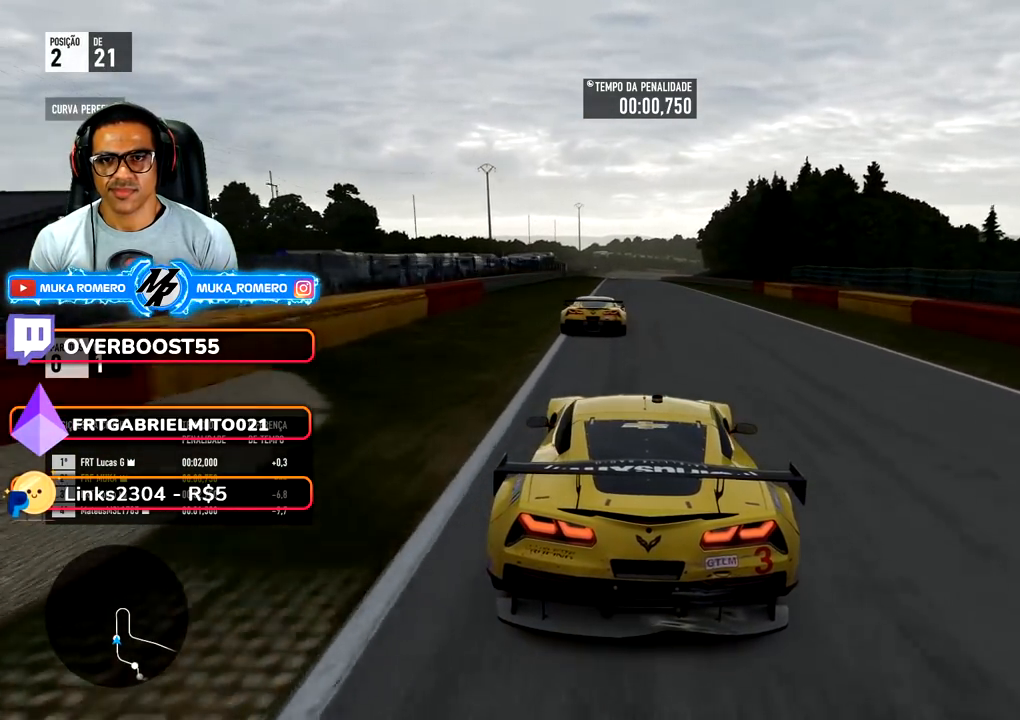
{"buttons": ["B"], "left_stick": "down-left", "right_stick": "center", "events": [[83, "left_stick", "center"], [467, "left_stick", "down-left"], [500, "B", "down"]]}
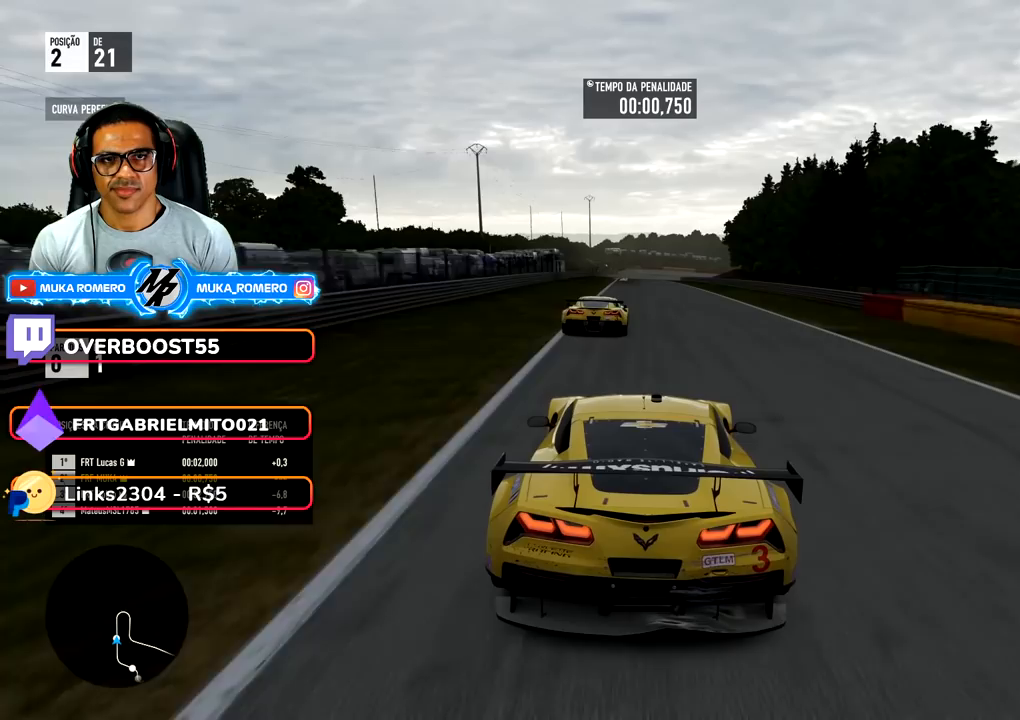
{"buttons": [], "left_stick": "center", "right_stick": "center", "events": [[50, "left_stick", "center"], [67, "B", "up"], [217, "left_stick", "down-left"], [333, "left_stick", "center"]]}
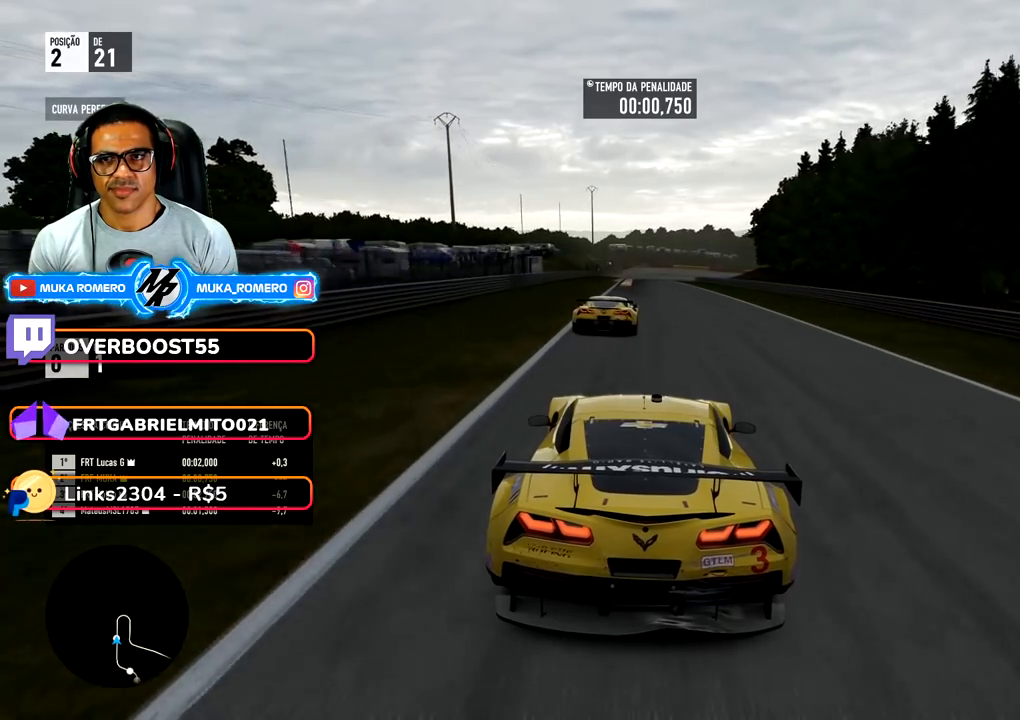
{"buttons": [], "left_stick": "center", "right_stick": "center", "events": [[50, "left_stick", "down-left"], [167, "left_stick", "center"], [333, "left_stick", "down-left"], [417, "left_stick", "center"]]}
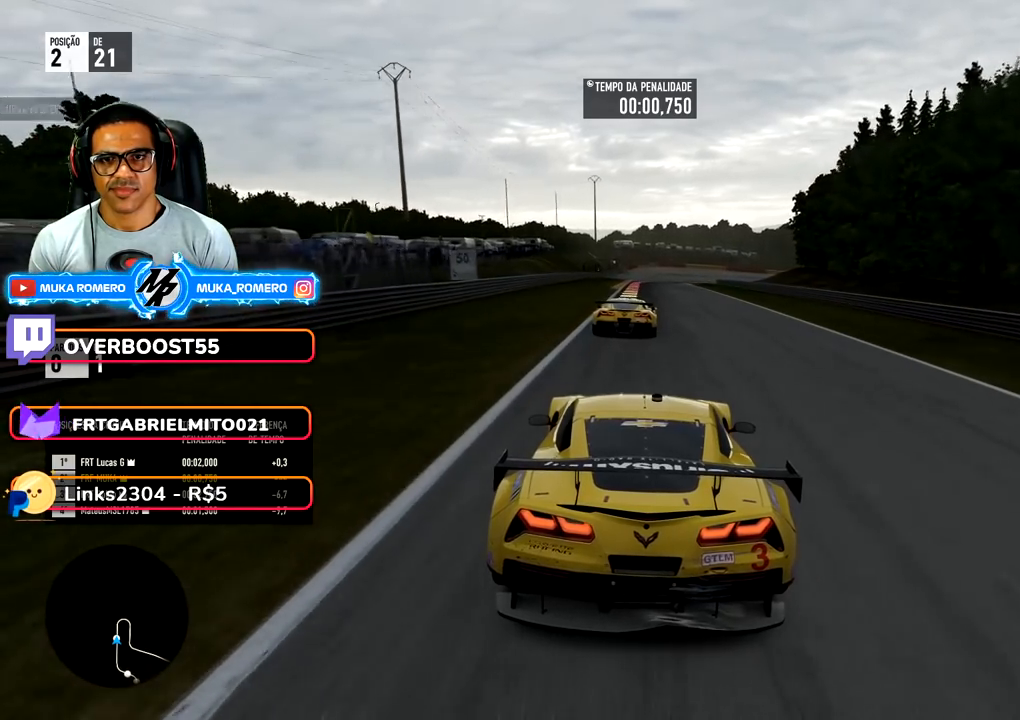
{"buttons": [], "left_stick": "center", "right_stick": "center", "events": []}
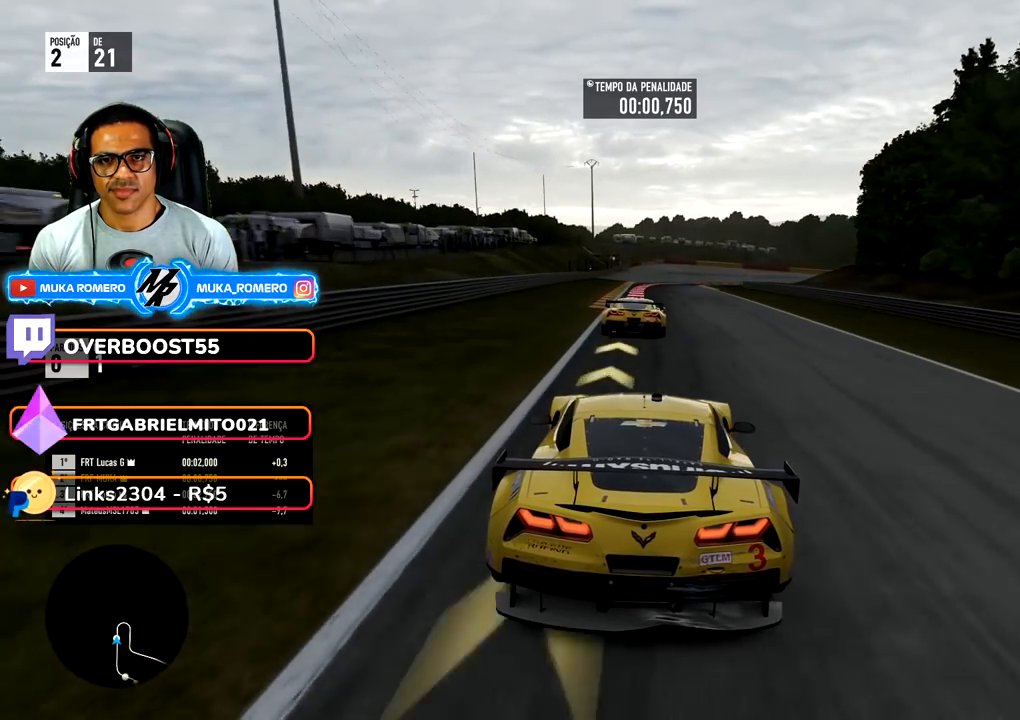
{"buttons": ["L2"], "left_stick": "right", "right_stick": "center", "events": [[267, "L2", "down"], [283, "X", "down"], [333, "X", "up"], [500, "left_stick", "right"]]}
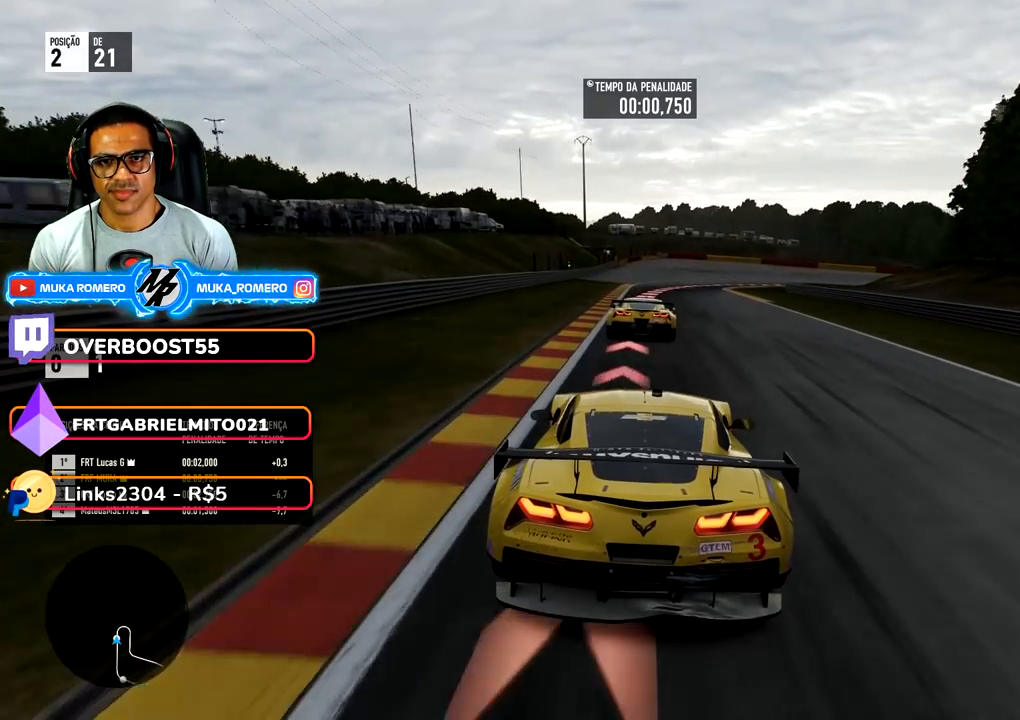
{"buttons": ["L2"], "left_stick": "center", "right_stick": "center", "events": [[83, "left_stick", "center"], [267, "left_stick", "right"], [433, "left_stick", "center"]]}